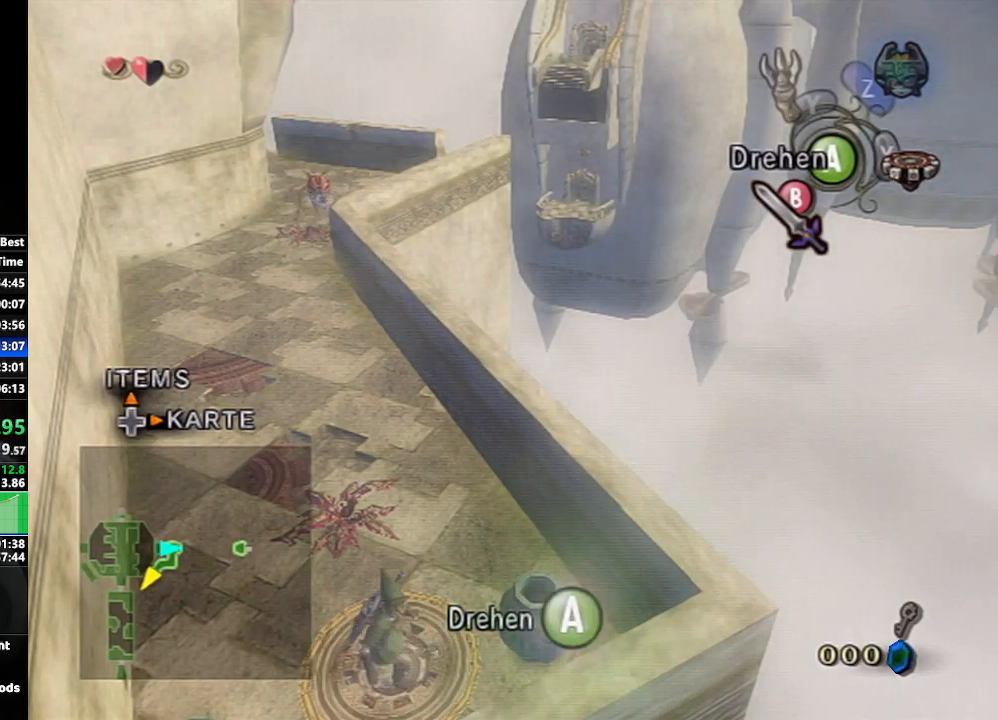
Gameplay with a controller (Nintendo layout); each line is a JSON object with the inputs held at the frame after it. "events" lists button and stick changes between this image and that frame as [ms after this image, input, new state], when the widget could be followed in between. Not read: L3 R3.
{"buttons": ["A"], "left_stick": "center", "right_stick": "center", "events": [[17, "A", "down"], [67, "A", "up"], [117, "A", "down"], [150, "A", "up"], [217, "A", "down"], [267, "A", "up"], [300, "A", "down"], [350, "A", "up"], [383, "A", "down"], [433, "A", "up"], [500, "A", "down"]]}
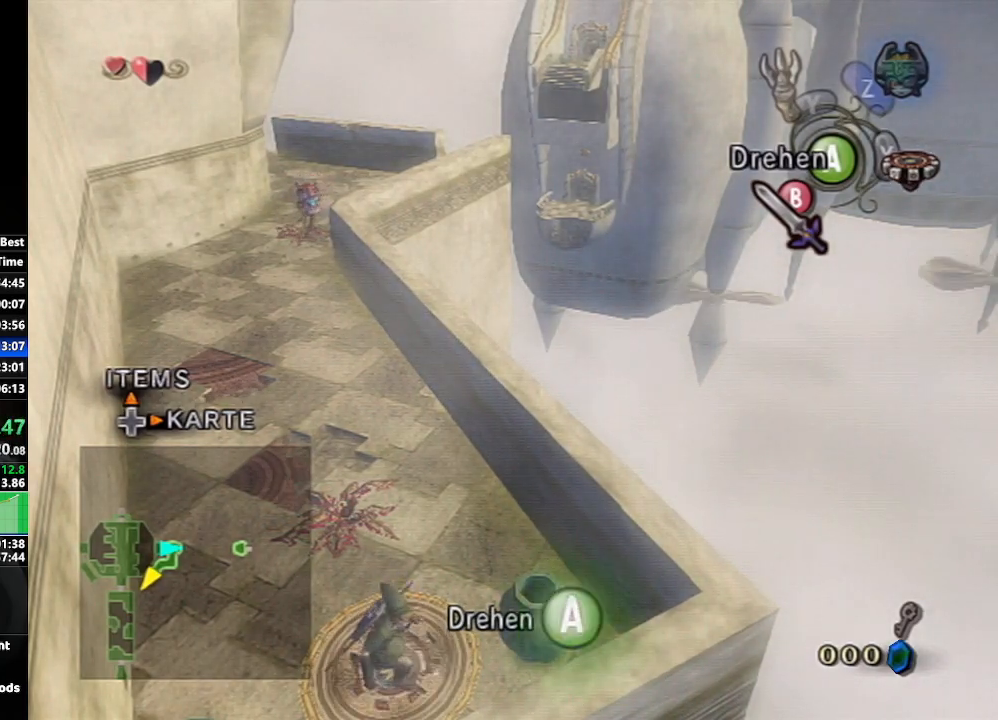
{"buttons": [], "left_stick": "center", "right_stick": "center", "events": [[33, "A", "up"], [83, "A", "down"], [117, "A", "up"], [183, "A", "down"], [217, "A", "up"], [267, "A", "down"], [317, "A", "up"], [367, "A", "down"], [417, "A", "up"], [467, "A", "down"], [500, "A", "up"]]}
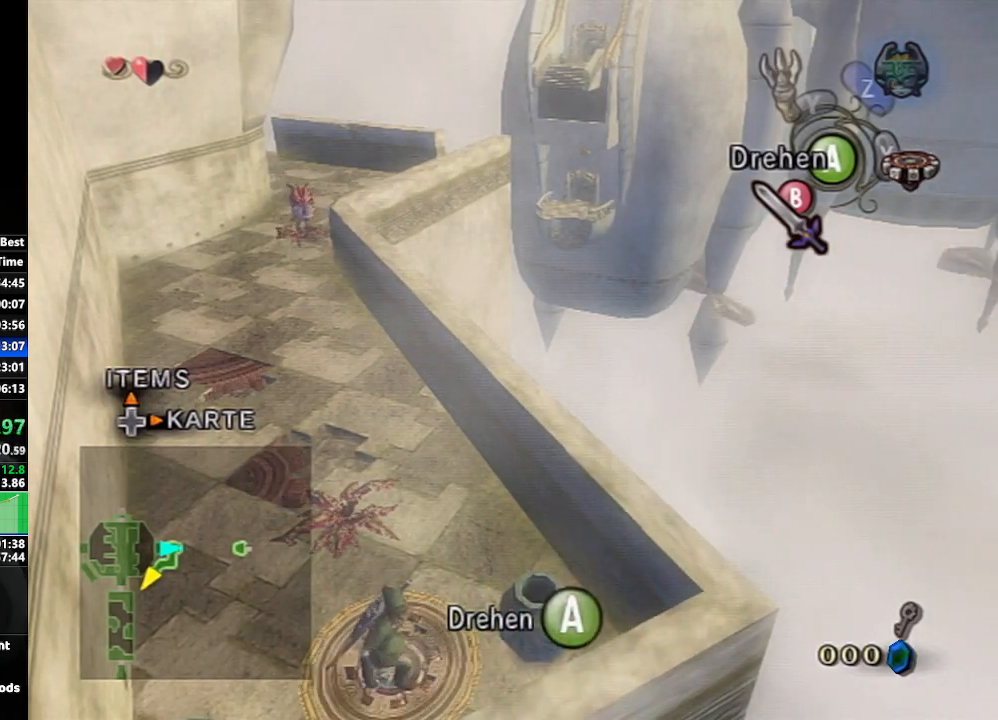
{"buttons": [], "left_stick": "center", "right_stick": "center", "events": [[50, "A", "down"], [100, "A", "up"], [150, "A", "down"], [200, "A", "up"], [250, "A", "down"], [283, "A", "up"], [350, "A", "down"], [400, "A", "up"], [450, "A", "down"], [500, "A", "up"]]}
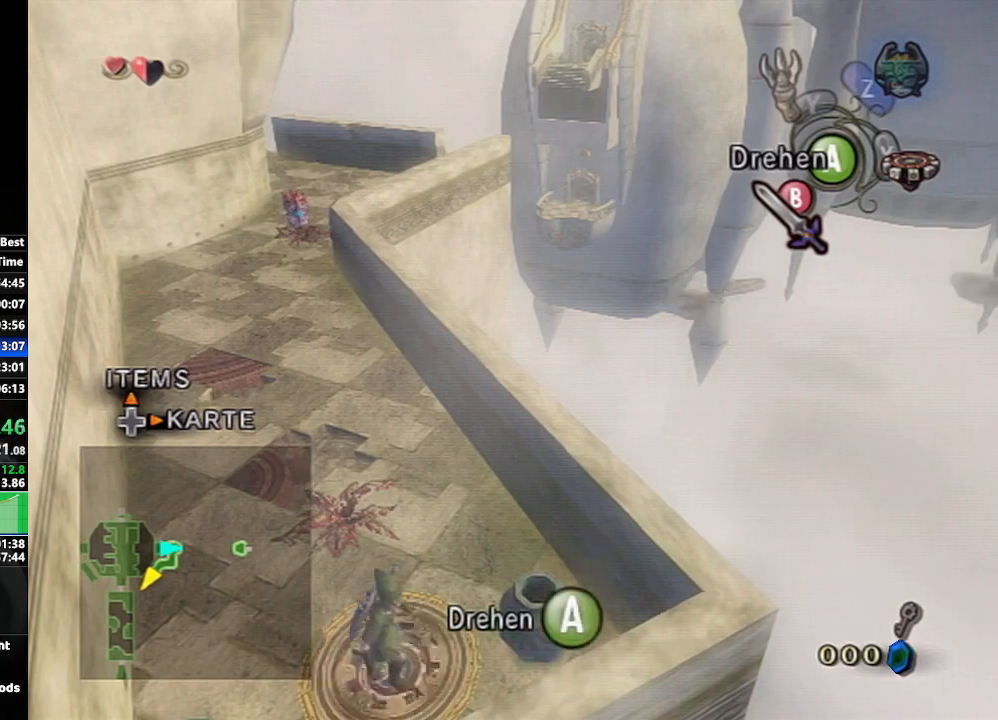
{"buttons": [], "left_stick": "center", "right_stick": "center", "events": [[50, "A", "down"], [100, "A", "up"], [150, "A", "down"], [200, "A", "up"], [250, "A", "down"], [300, "A", "up"], [350, "A", "down"], [400, "A", "up"], [450, "A", "down"], [500, "A", "up"]]}
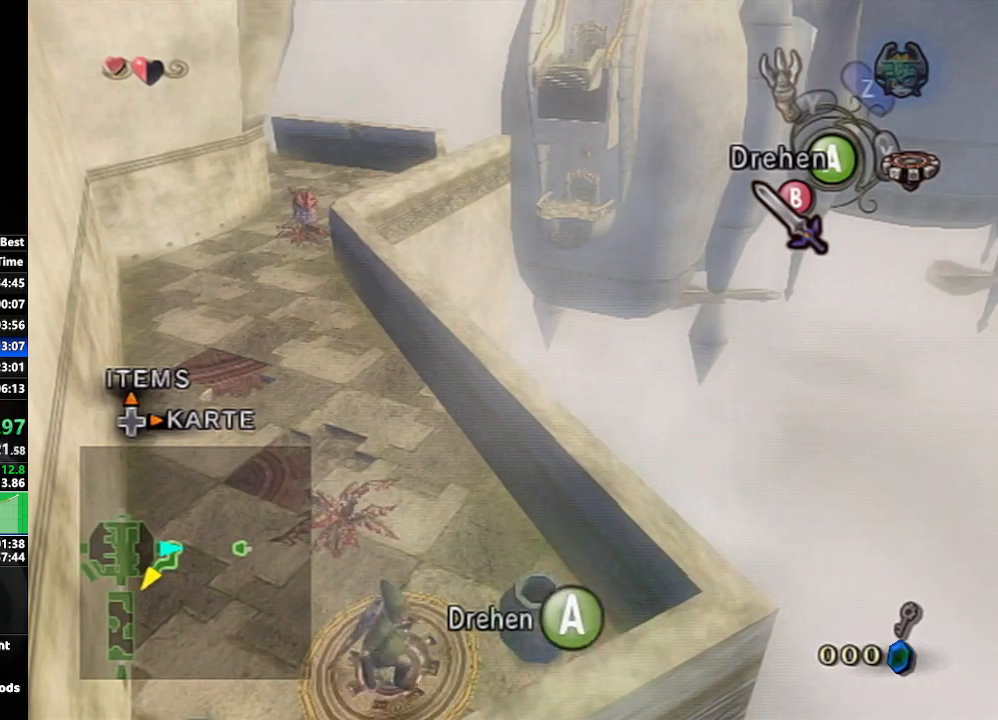
{"buttons": [], "left_stick": "center", "right_stick": "center", "events": [[50, "A", "down"], [100, "A", "up"], [167, "A", "down"], [200, "A", "up"], [250, "A", "down"], [300, "A", "up"], [367, "A", "down"], [383, "A", "up"], [450, "A", "down"], [500, "A", "up"]]}
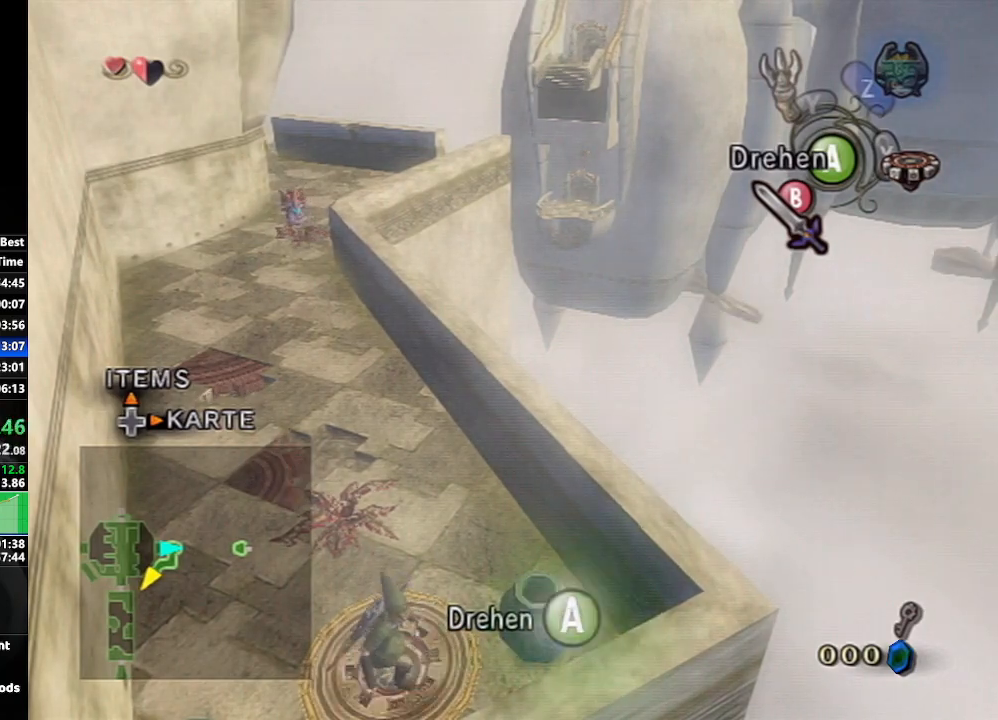
{"buttons": [], "left_stick": "center", "right_stick": "center", "events": [[83, "A", "down"], [117, "A", "up"], [167, "A", "down"], [200, "A", "up"], [250, "A", "down"], [300, "A", "up"], [350, "A", "down"], [383, "A", "up"], [467, "A", "down"], [500, "A", "up"]]}
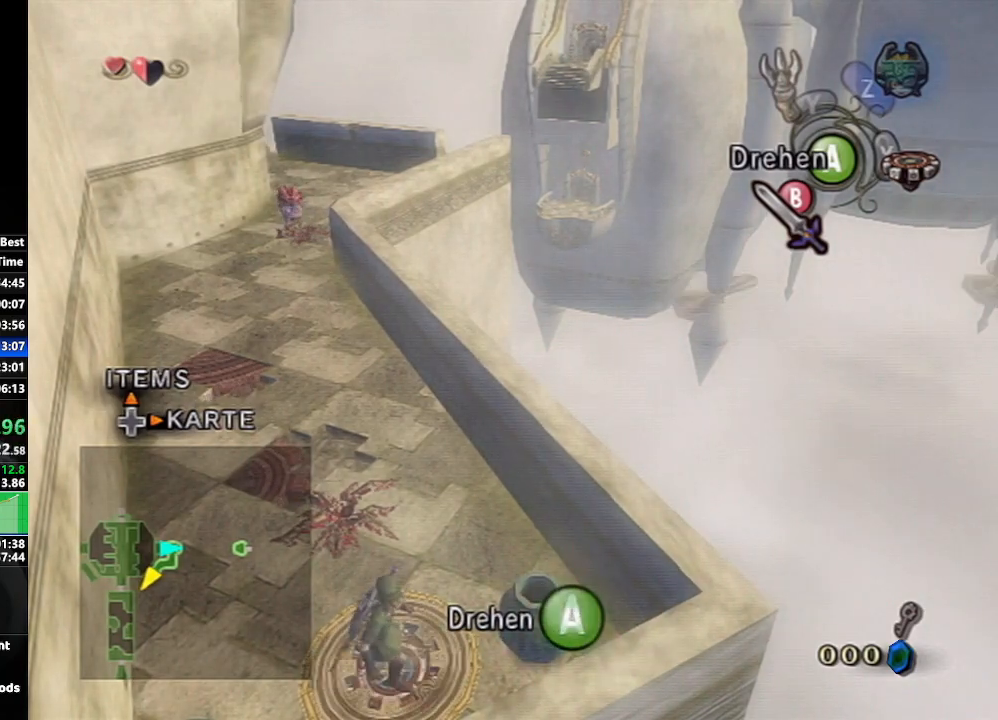
{"buttons": [], "left_stick": "center", "right_stick": "center", "events": [[50, "A", "down"], [100, "A", "up"], [183, "A", "down"], [217, "A", "up"], [250, "A", "down"], [317, "A", "up"], [367, "A", "down"], [417, "A", "up"], [467, "A", "down"], [500, "A", "up"]]}
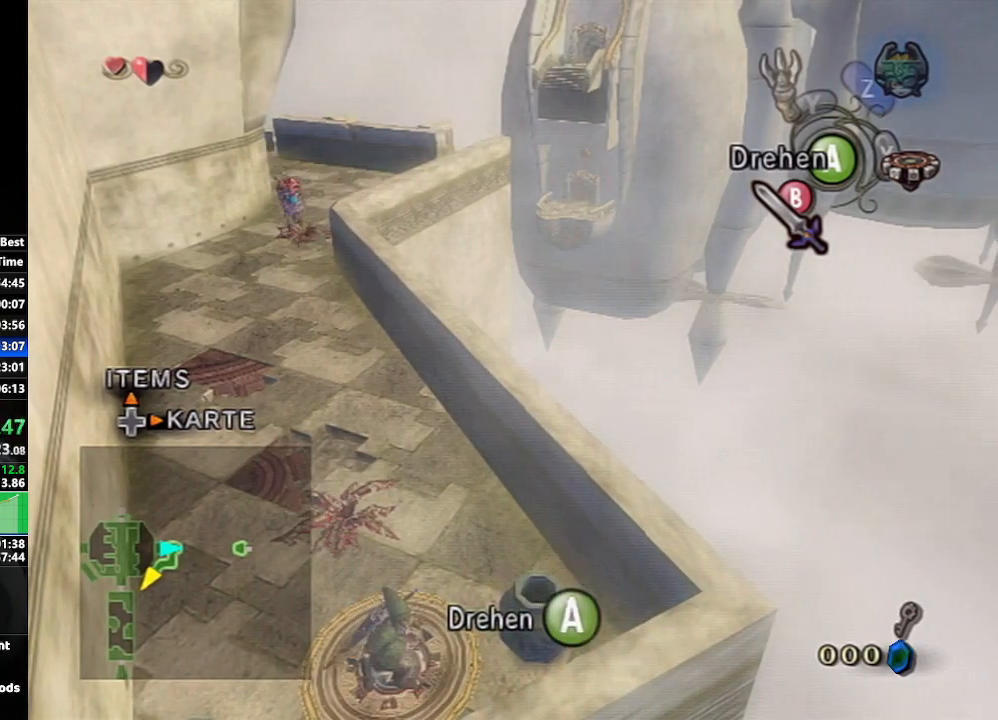
{"buttons": ["A"], "left_stick": "center", "right_stick": "center", "events": [[50, "A", "down"], [117, "A", "up"], [167, "A", "down"], [217, "A", "up"], [267, "A", "down"], [317, "A", "up"], [367, "A", "down"], [433, "A", "up"], [483, "A", "down"]]}
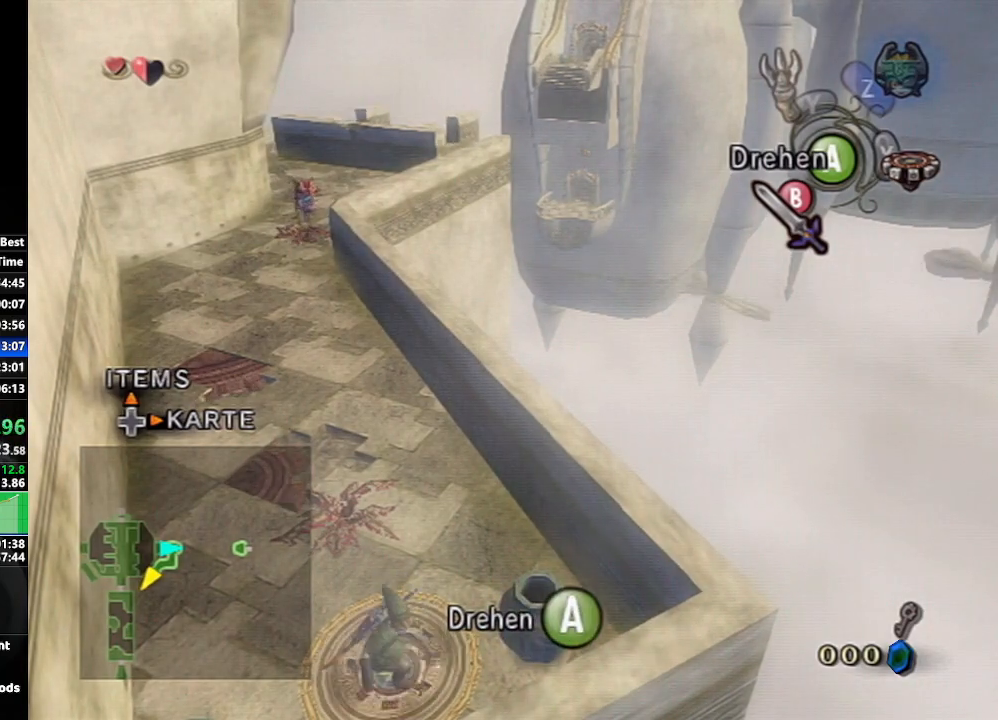
{"buttons": ["A"], "left_stick": "center", "right_stick": "center", "events": [[33, "A", "up"], [67, "A", "down"], [117, "A", "up"], [200, "A", "down"], [217, "A", "up"], [283, "A", "down"], [317, "A", "up"], [367, "A", "down"], [433, "A", "up"], [467, "A", "down"]]}
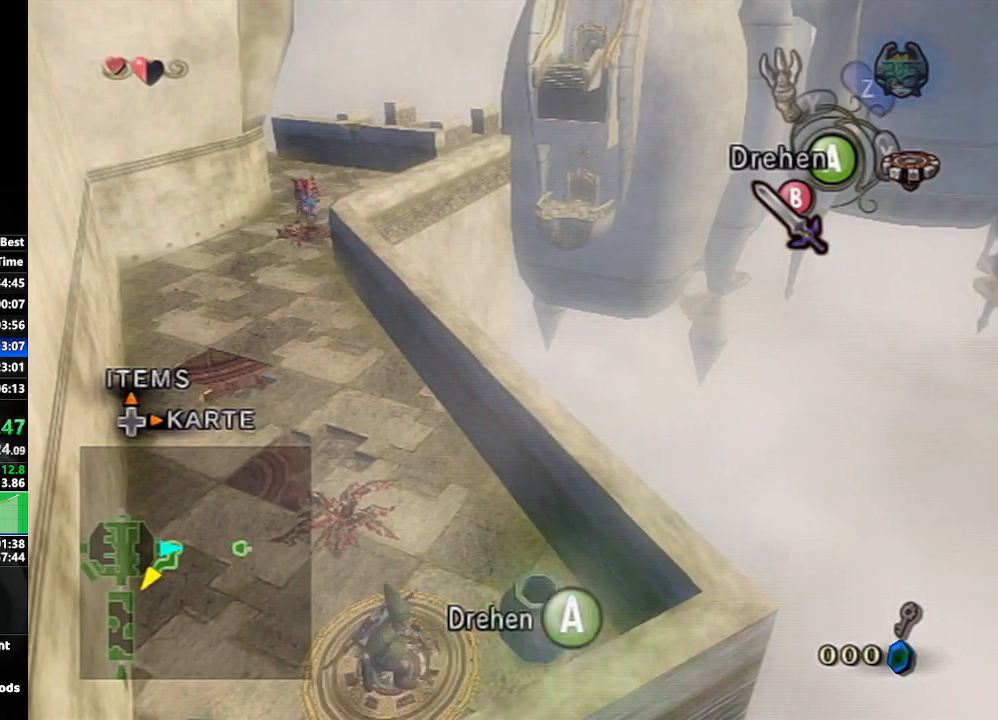
{"buttons": ["A"], "left_stick": "center", "right_stick": "center", "events": [[17, "A", "up"], [83, "A", "down"], [150, "A", "up"], [183, "A", "down"], [233, "A", "up"], [300, "A", "down"], [333, "A", "up"], [400, "A", "down"], [433, "A", "up"], [483, "A", "down"]]}
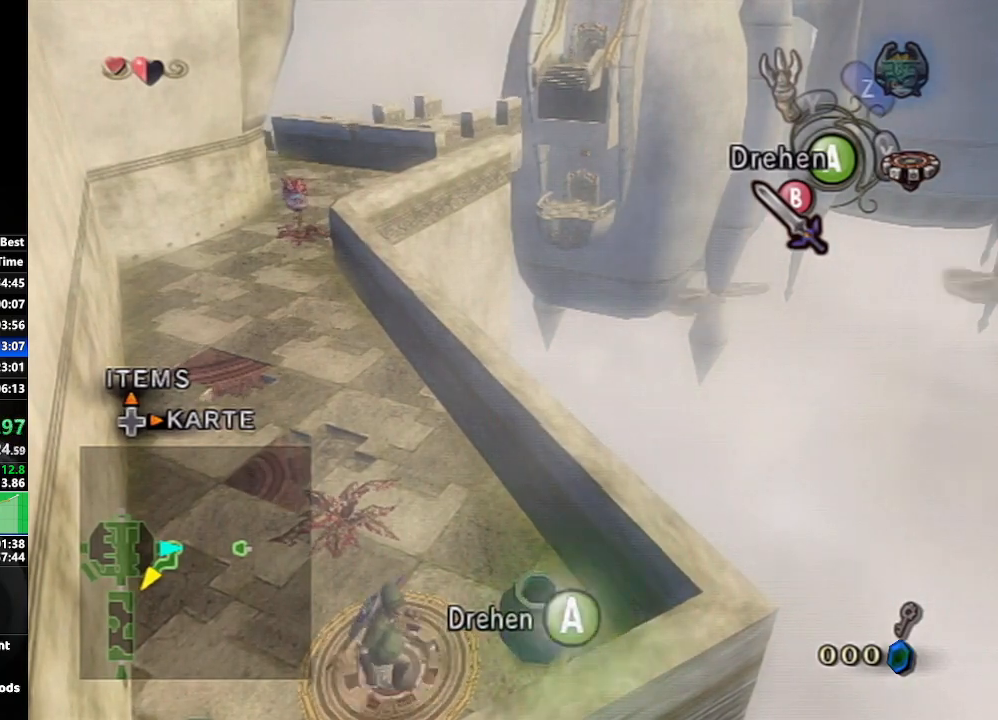
{"buttons": ["A"], "left_stick": "center", "right_stick": "center", "events": [[33, "A", "up"], [100, "A", "down"], [133, "A", "up"], [183, "A", "down"], [250, "A", "up"], [283, "A", "down"], [317, "A", "up"], [383, "A", "down"], [417, "A", "up"], [500, "A", "down"]]}
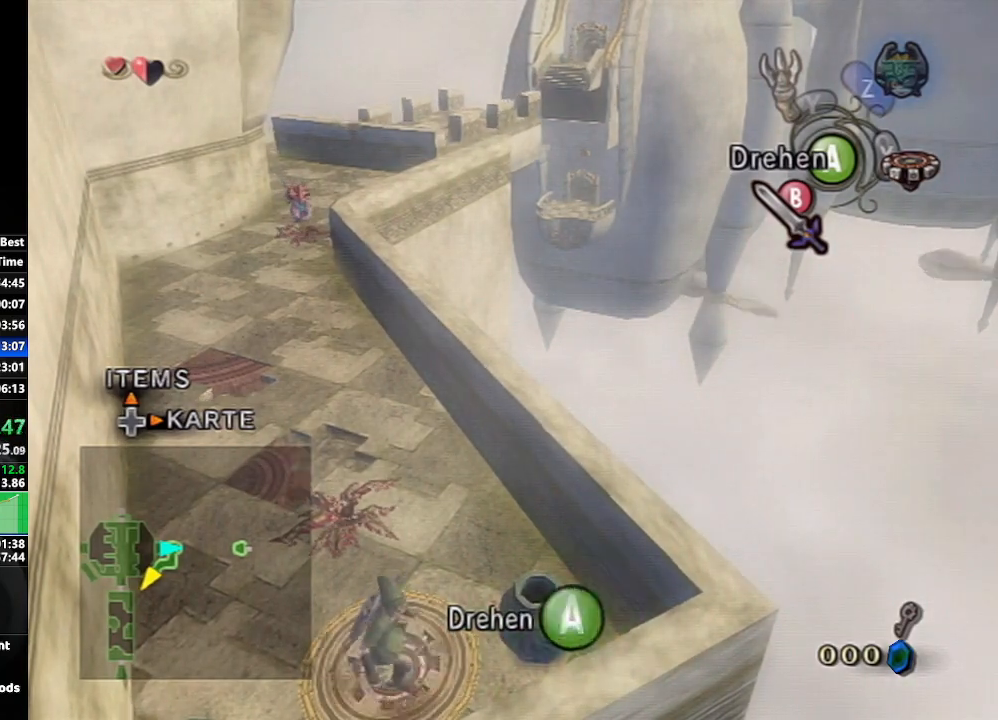
{"buttons": ["A"], "left_stick": "center", "right_stick": "center", "events": [[17, "A", "up"], [83, "A", "down"], [117, "A", "up"], [183, "A", "down"], [217, "A", "up"], [250, "A", "down"], [317, "A", "up"], [350, "A", "down"], [417, "A", "up"], [450, "A", "down"]]}
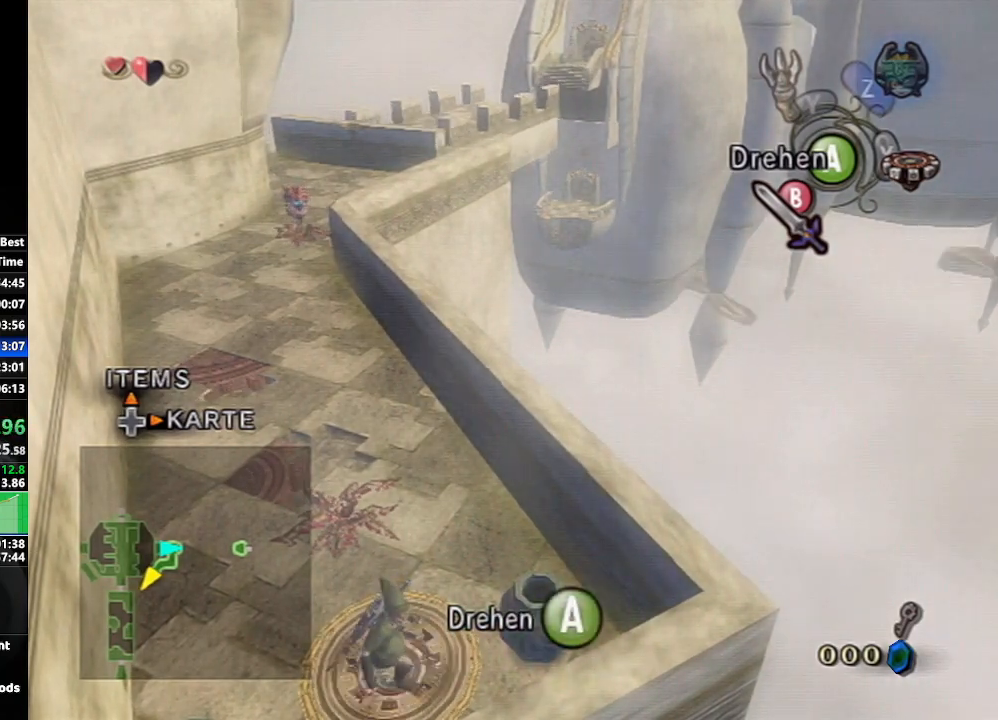
{"buttons": [], "left_stick": "center", "right_stick": "center", "events": [[17, "A", "up"], [100, "A", "down"], [200, "A", "up"], [267, "A", "down"], [317, "A", "up"], [433, "A", "down"], [500, "A", "up"]]}
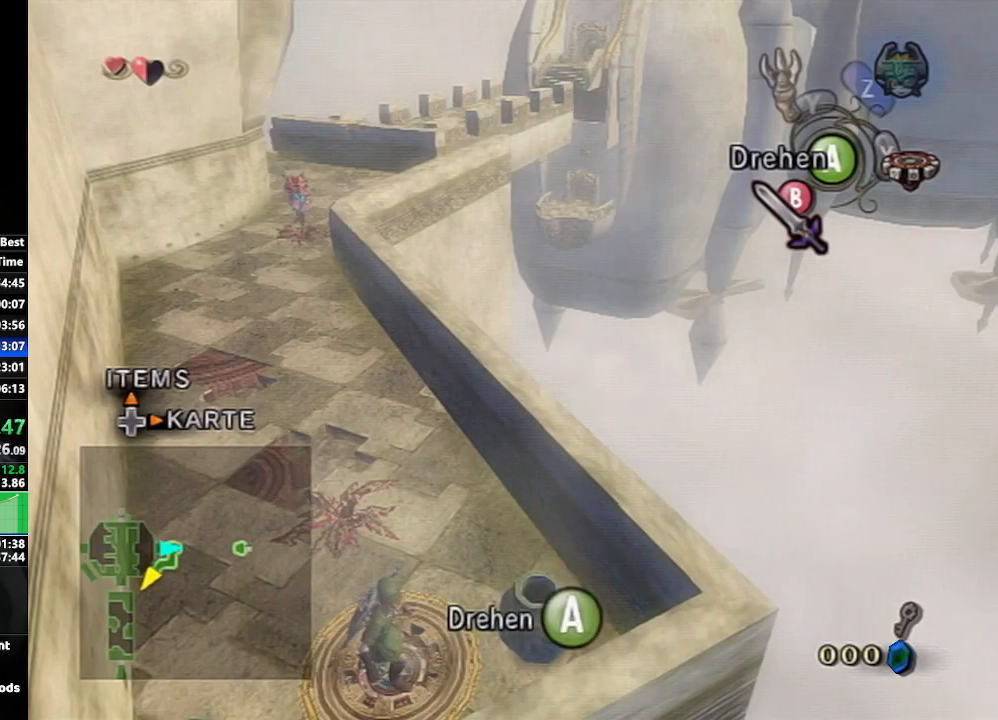
{"buttons": [], "left_stick": "center", "right_stick": "center", "events": [[50, "A", "down"], [100, "A", "up"], [217, "A", "down"], [267, "A", "up"], [367, "A", "down"], [450, "A", "up"]]}
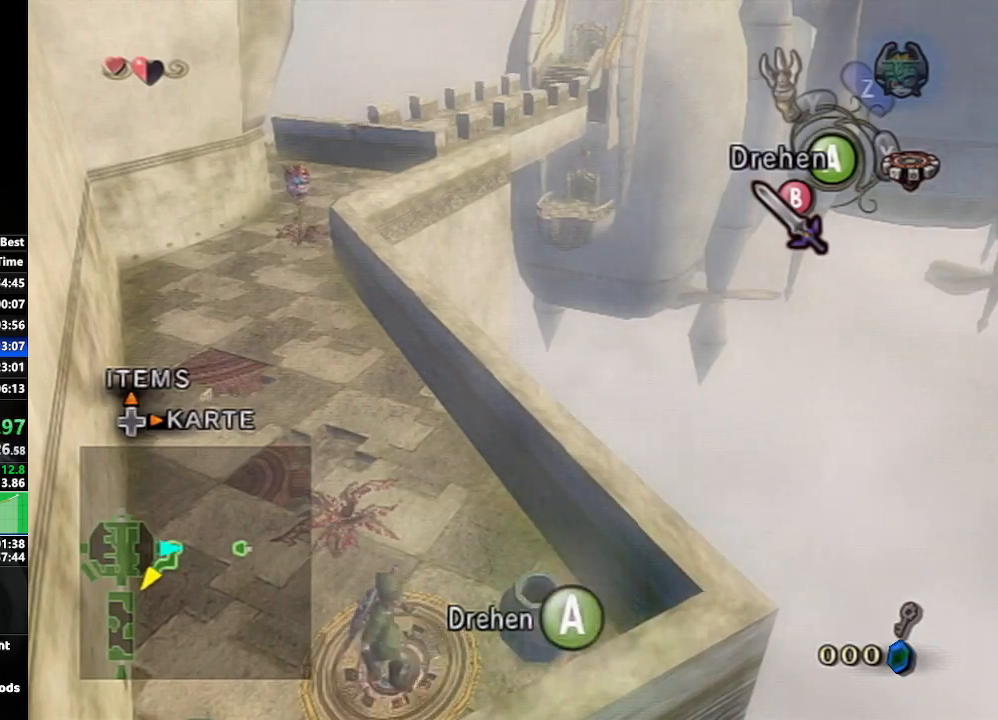
{"buttons": ["A"], "left_stick": "center", "right_stick": "center", "events": [[17, "A", "down"], [67, "A", "up"], [167, "A", "down"], [233, "A", "up"], [317, "A", "down"], [400, "A", "up"], [433, "A", "down"]]}
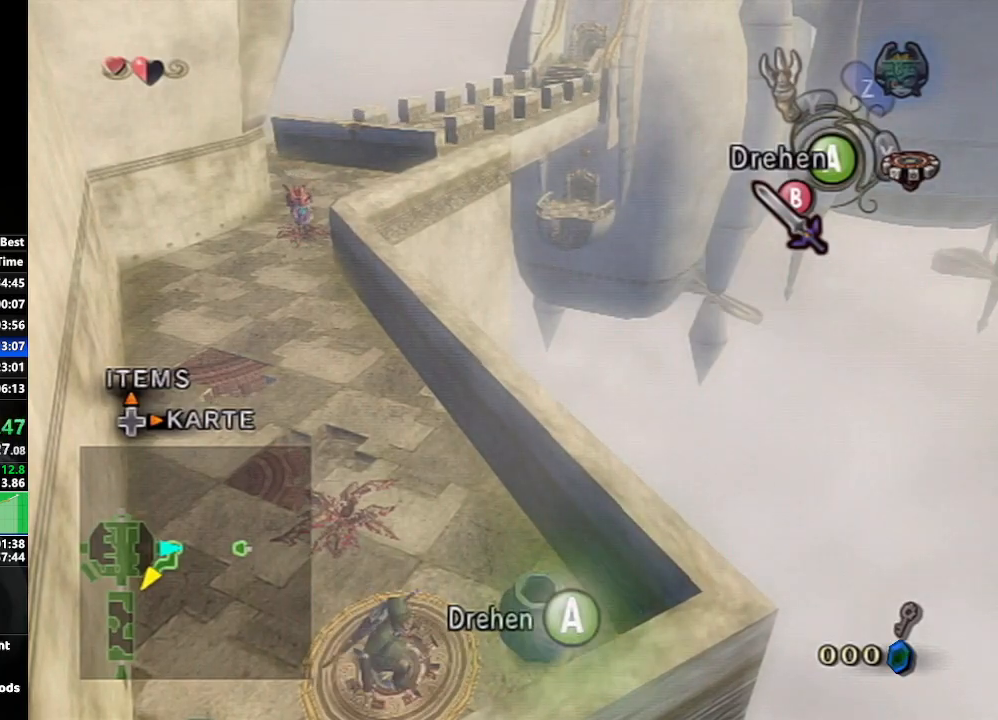
{"buttons": ["L1"], "left_stick": "down-left", "right_stick": "center", "events": [[33, "A", "up"], [100, "A", "down"], [167, "A", "up"], [200, "A", "down"], [283, "A", "up"], [300, "DPAD_UP", "down"], [383, "DPAD_UP", "up"], [400, "L1", "down"], [500, "left_stick", "down-left"]]}
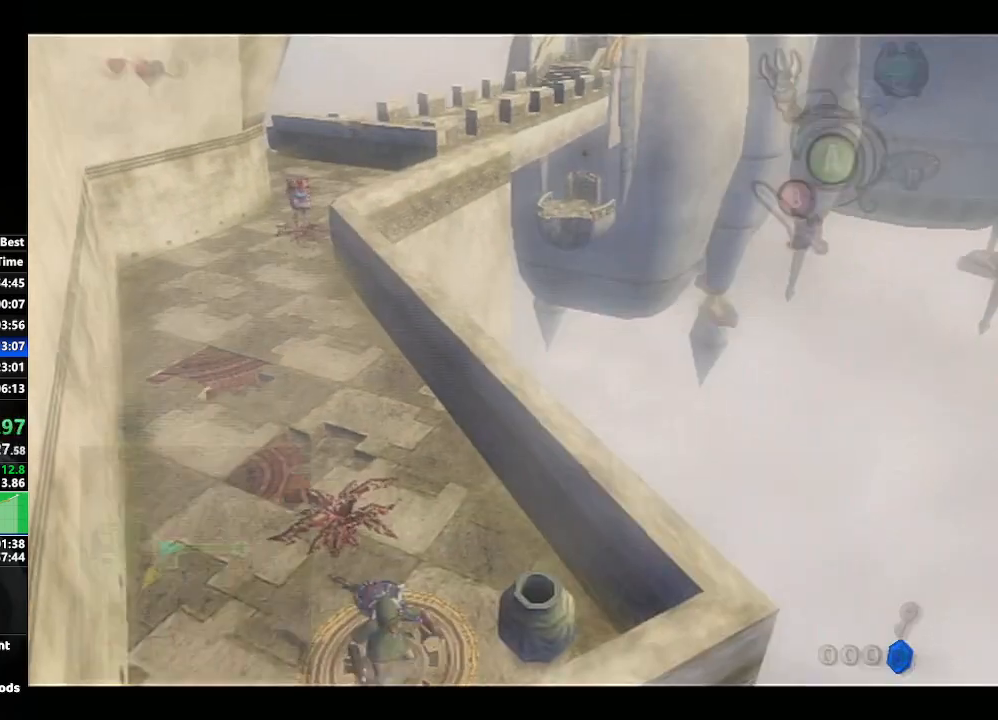
{"buttons": [], "left_stick": "center", "right_stick": "center", "events": [[250, "left_stick", "center"], [367, "L1", "up"]]}
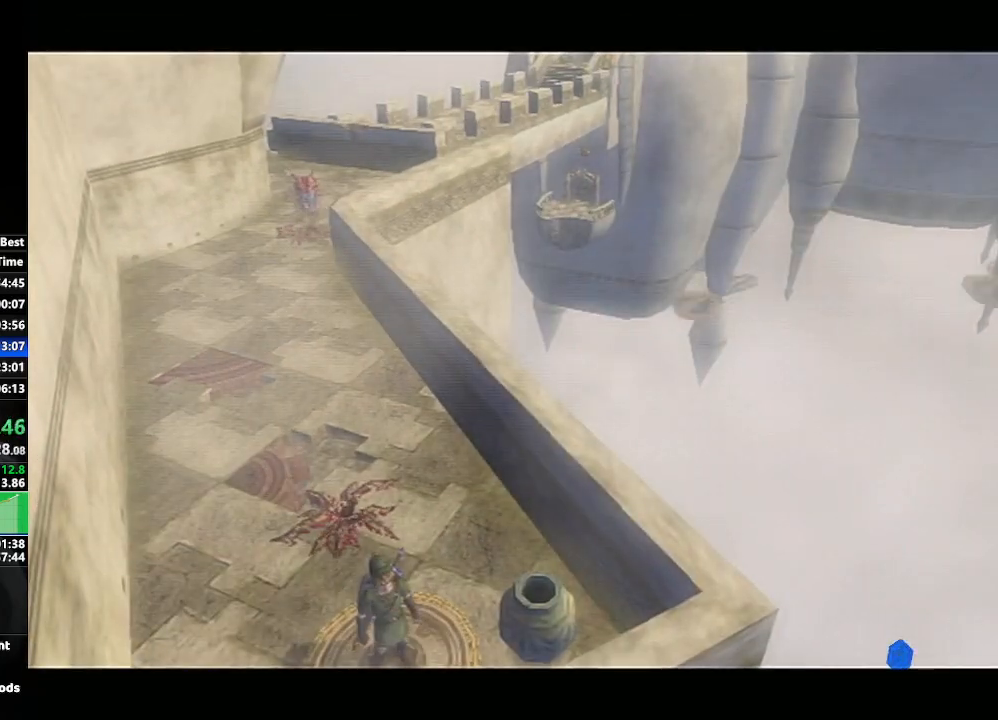
{"buttons": [], "left_stick": "up-left", "right_stick": "center", "events": [[183, "left_stick", "up-left"], [217, "A", "down"], [300, "A", "up"], [400, "A", "down"], [467, "A", "up"]]}
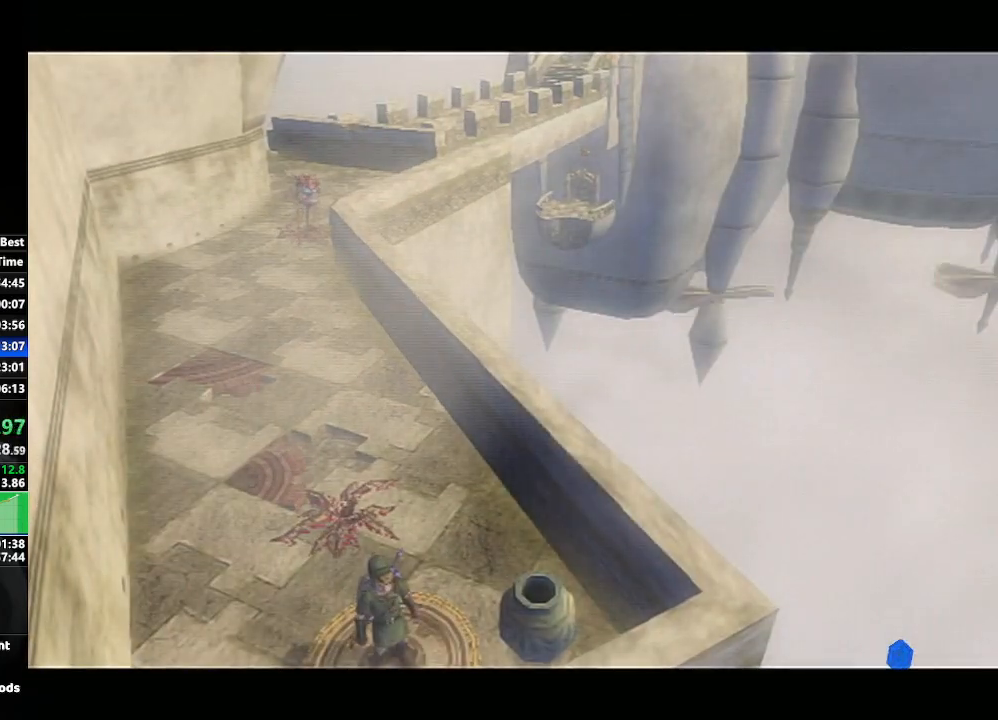
{"buttons": ["A"], "left_stick": "up-left", "right_stick": "center", "events": [[33, "A", "down"], [117, "A", "up"], [217, "A", "down"], [250, "A", "up"], [350, "A", "down"], [417, "A", "up"], [500, "A", "down"]]}
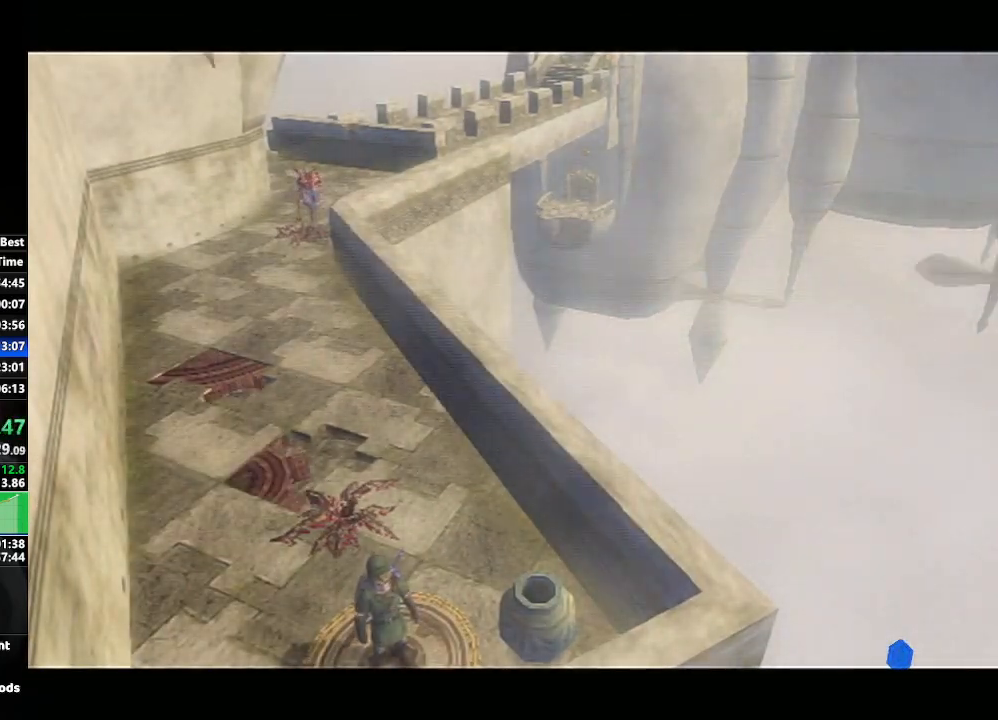
{"buttons": [], "left_stick": "up-left", "right_stick": "center", "events": [[50, "A", "up"], [150, "A", "down"], [200, "A", "up"], [300, "A", "down"], [367, "A", "up"], [450, "A", "down"], [500, "A", "up"]]}
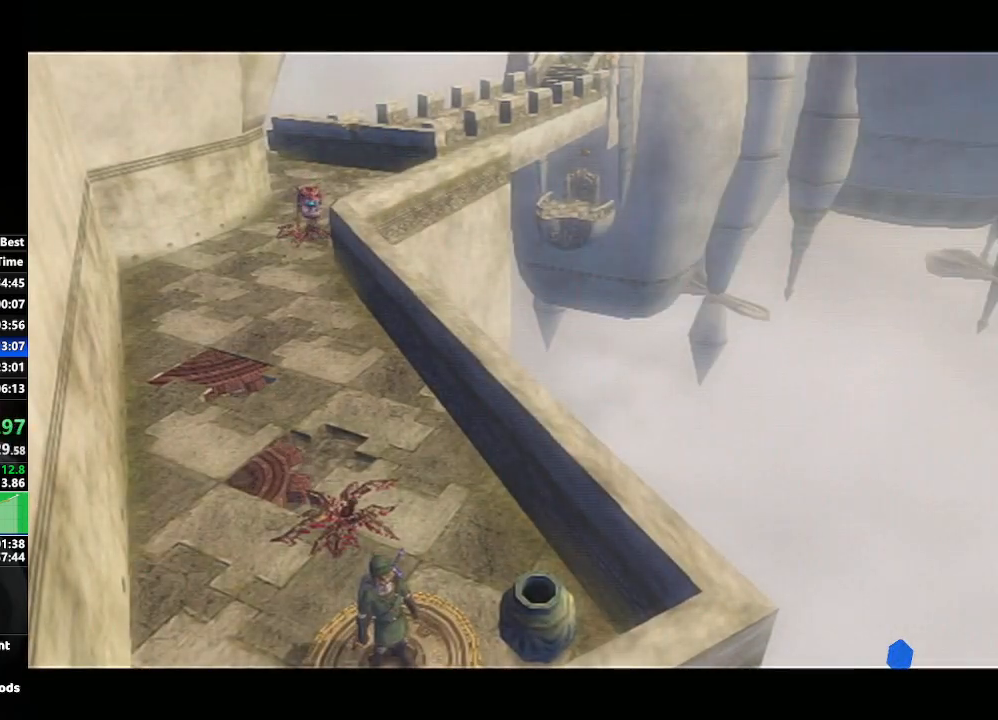
{"buttons": ["DPAD_UP"], "left_stick": "center", "right_stick": "center", "events": [[117, "A", "down"], [183, "A", "up"], [267, "A", "down"], [333, "A", "up"], [367, "left_stick", "center"], [433, "DPAD_UP", "down"]]}
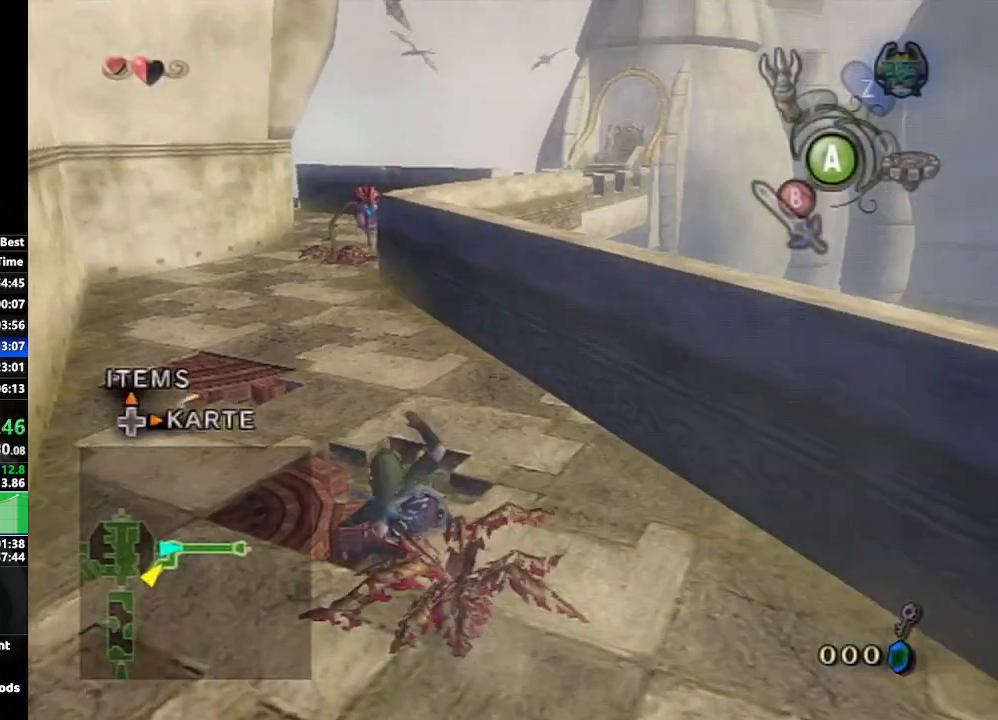
{"buttons": ["L1"], "left_stick": "center", "right_stick": "center", "events": [[17, "DPAD_UP", "up"], [33, "L1", "down"], [167, "left_stick", "down-left"], [367, "left_stick", "center"], [433, "X", "down"], [483, "X", "up"]]}
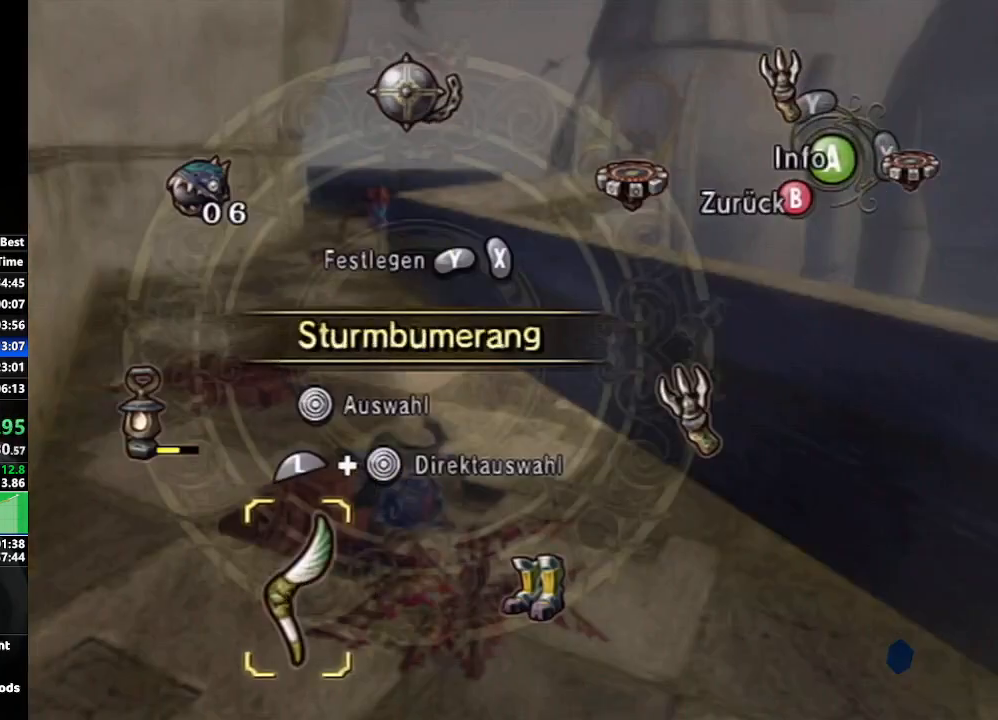
{"buttons": [], "left_stick": "up-left", "right_stick": "center", "events": [[83, "L1", "up"], [117, "B", "down"], [217, "B", "up"], [217, "left_stick", "up-left"]]}
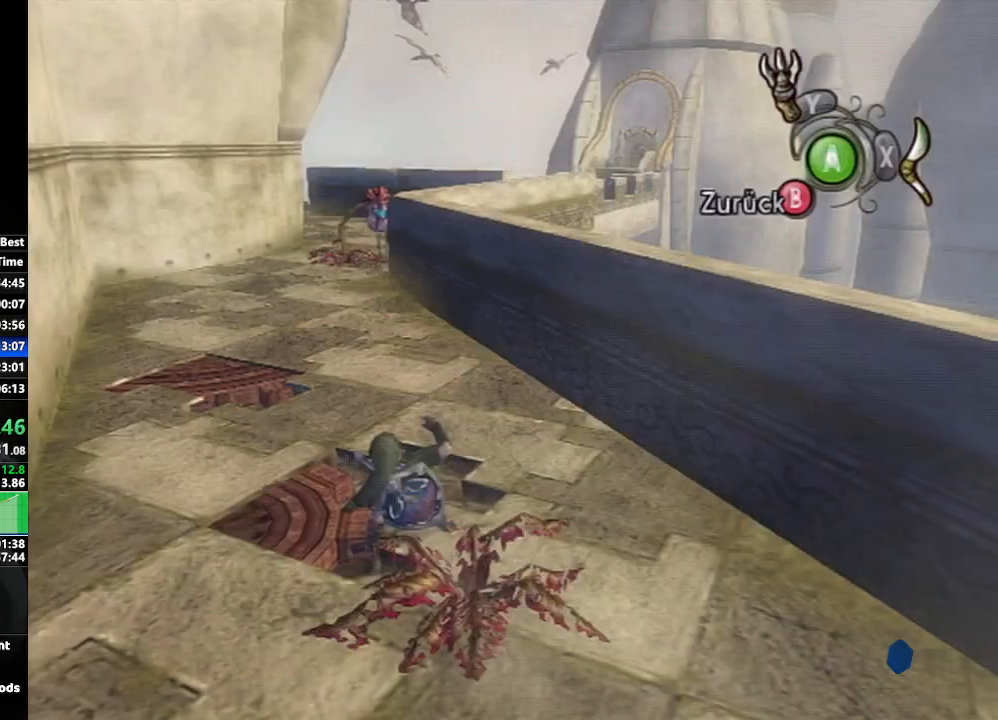
{"buttons": ["A"], "left_stick": "up", "right_stick": "center", "events": [[233, "left_stick", "up"], [333, "A", "down"], [383, "A", "up"], [433, "A", "down"]]}
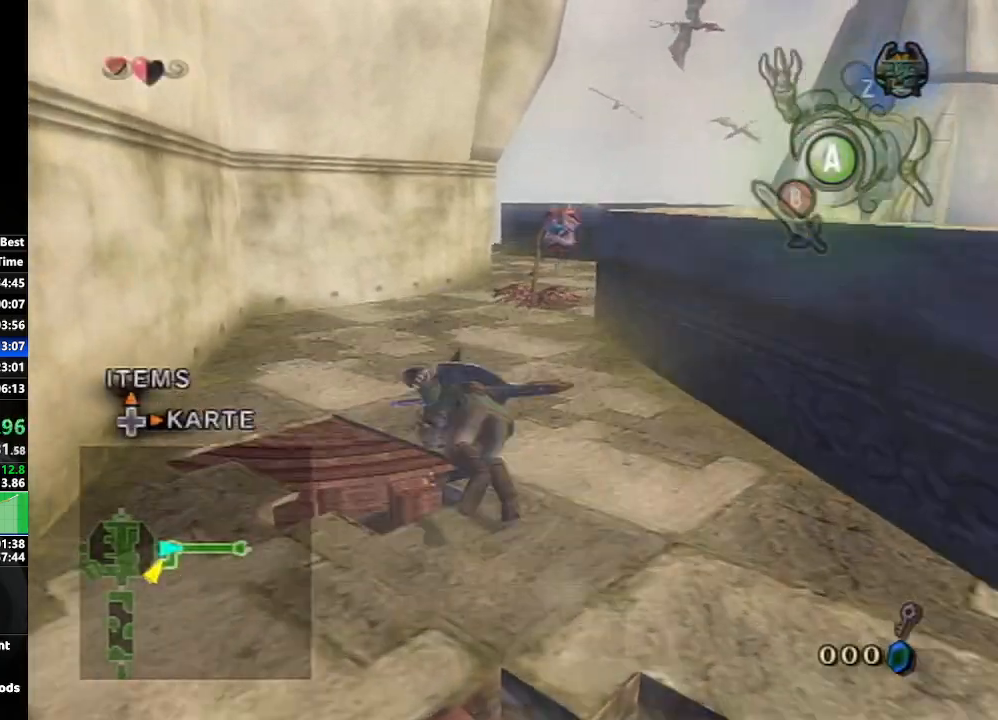
{"buttons": [], "left_stick": "up", "right_stick": "center", "events": [[17, "A", "up"], [100, "A", "down"], [200, "A", "up"]]}
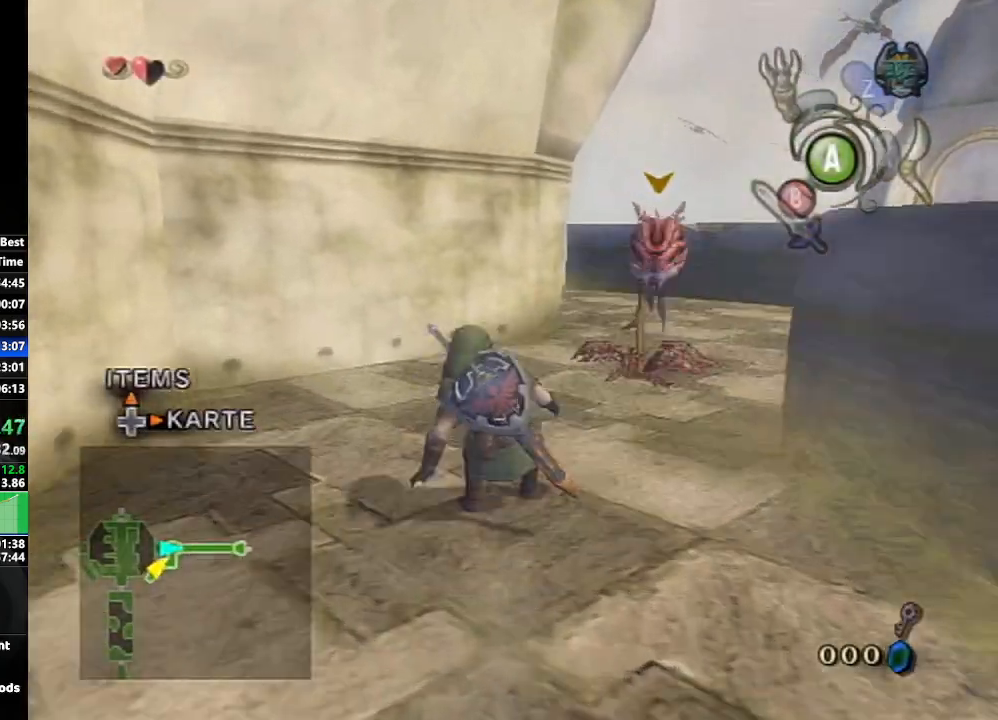
{"buttons": [], "left_stick": "up", "right_stick": "center", "events": [[17, "A", "down"], [33, "A", "up"], [117, "A", "down"], [200, "A", "up"]]}
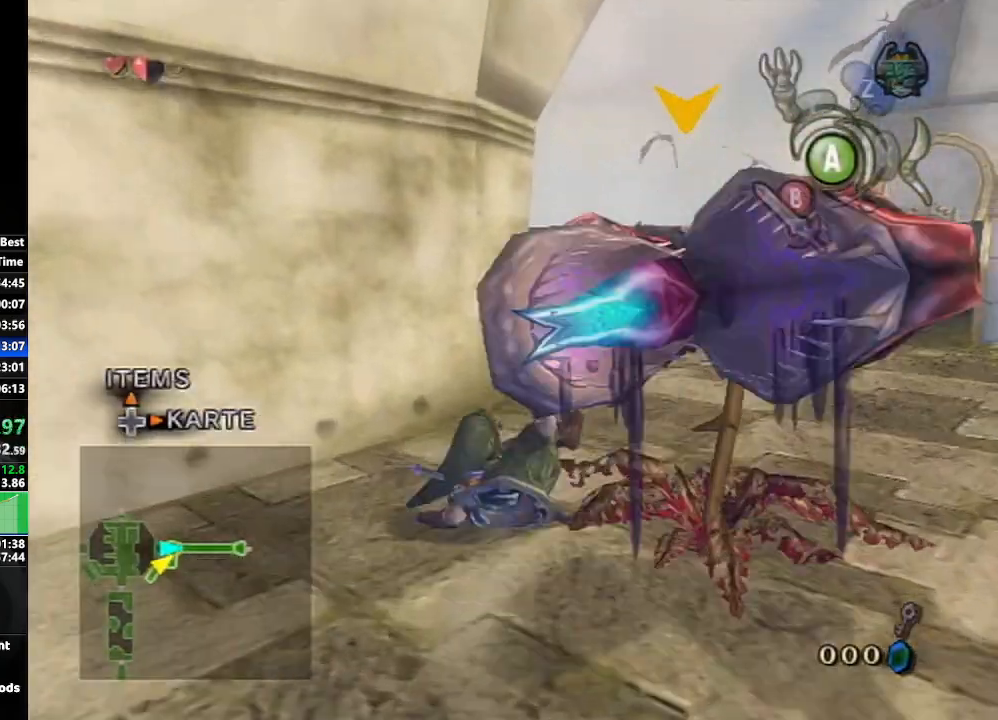
{"buttons": [], "left_stick": "up", "right_stick": "center", "events": [[183, "A", "down"], [217, "A", "up"], [283, "A", "down"], [400, "A", "up"]]}
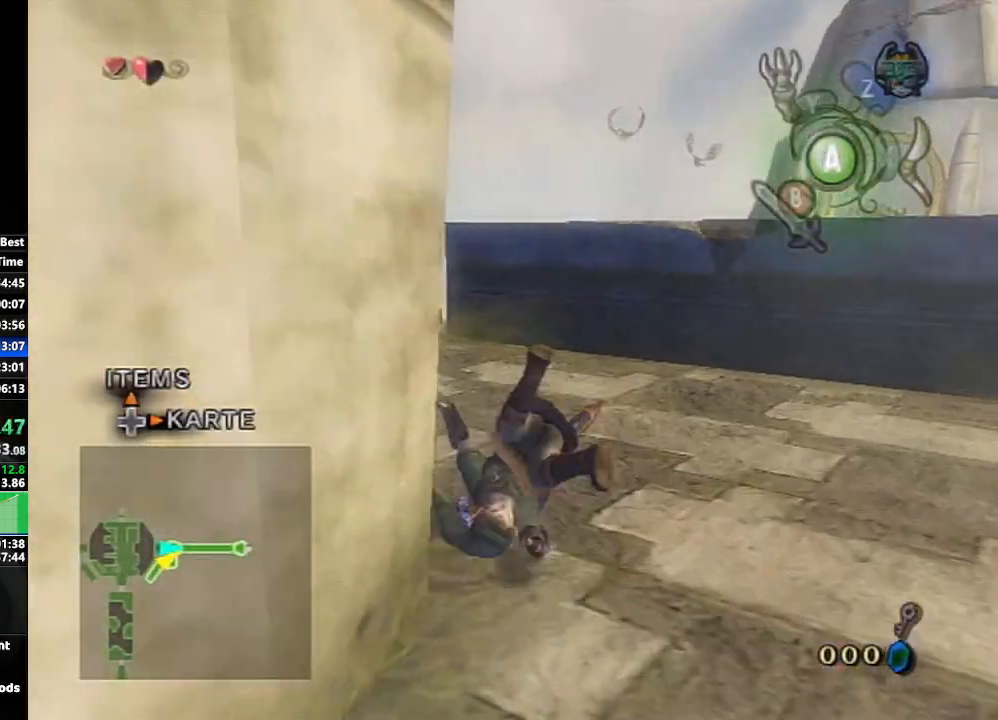
{"buttons": ["A"], "left_stick": "up", "right_stick": "center", "events": [[367, "A", "down"], [400, "A", "up"], [450, "A", "down"]]}
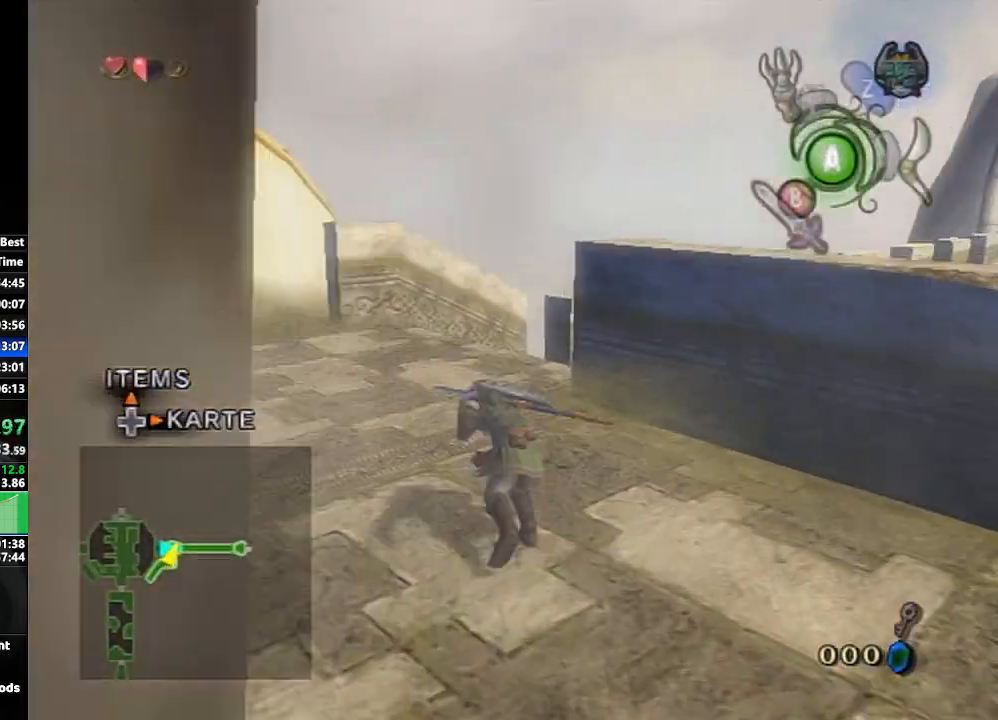
{"buttons": [], "left_stick": "up", "right_stick": "center", "events": [[50, "A", "up"], [167, "right_stick", "left"], [400, "right_stick", "center"]]}
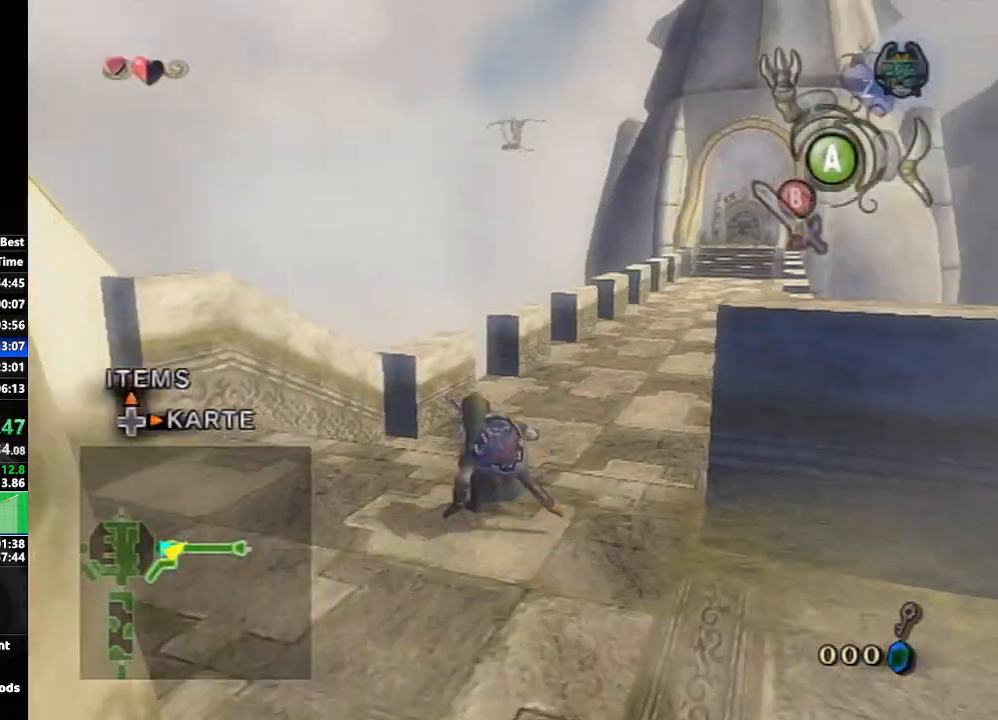
{"buttons": [], "left_stick": "up", "right_stick": "center", "events": [[17, "A", "down"], [100, "A", "up"], [167, "A", "down"], [250, "A", "up"]]}